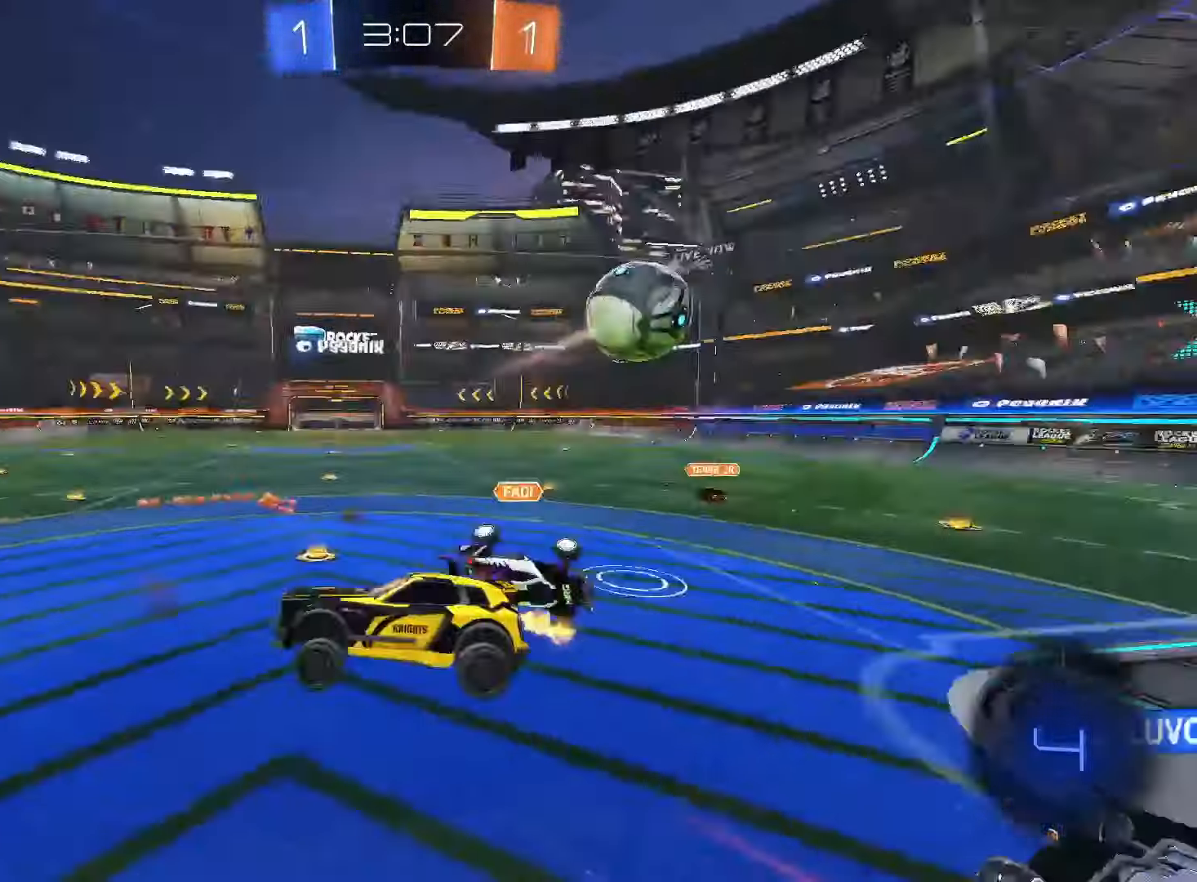
Gameplay with a controller (PlayStation layout); each line is a JSON object with the inputs held at the frame after it (dt_ms = milliseconds from this image to that frame). "events" lists button and stick changes between this image and that frame as [ms after this image, input, new state], when the widget could be followed in between. Not read: L3 R3 SELECT.
{"dt_ms": 500, "buttons": ["R2"], "left_stick": "center", "right_stick": "center", "events": [[117, "left_stick", "down-right"], [233, "left_stick", "up-right"], [300, "CROSS", "down"], [383, "CROSS", "up"], [467, "left_stick", "center"]]}
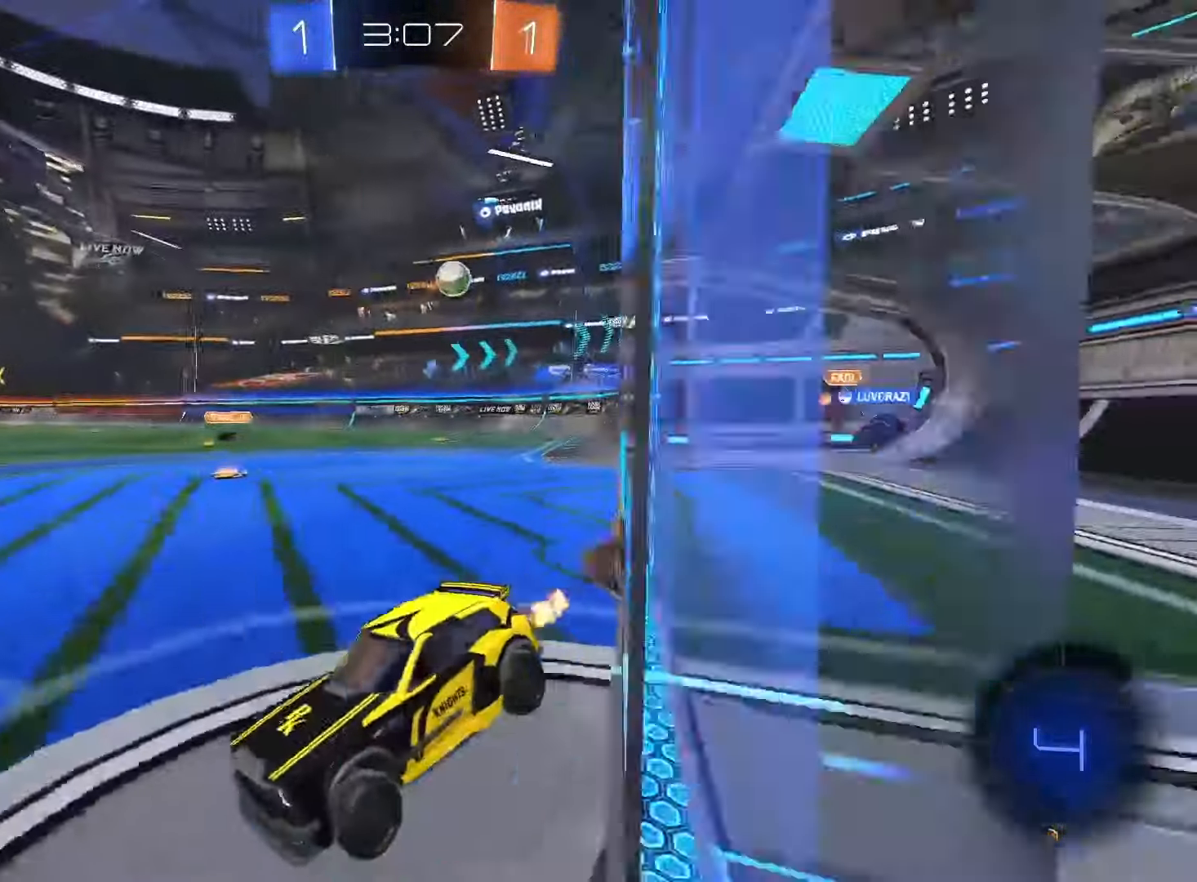
{"dt_ms": 500, "buttons": ["R2"], "left_stick": "left", "right_stick": "center", "events": [[200, "TRIANGLE", "down"], [283, "left_stick", "left"], [300, "TRIANGLE", "up"]]}
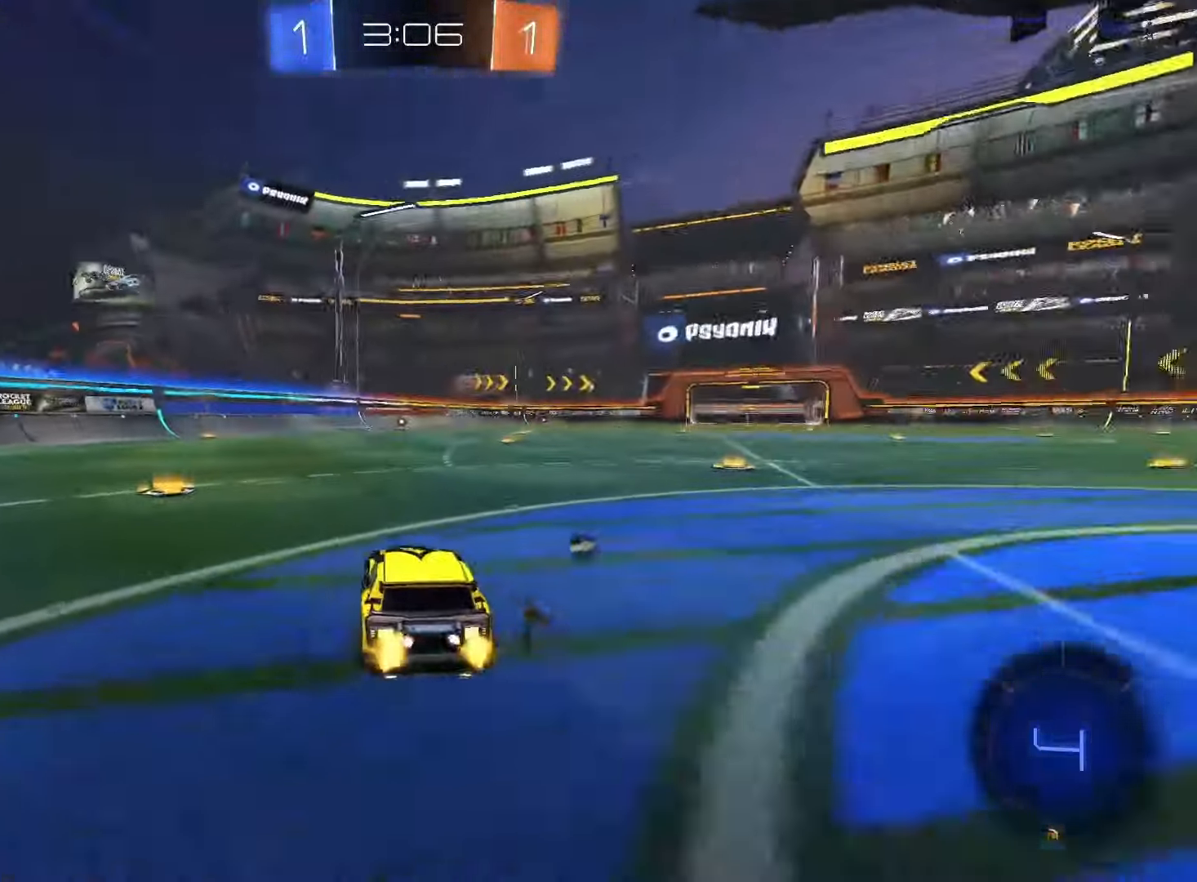
{"dt_ms": 500, "buttons": ["SQUARE", "R2"], "left_stick": "center", "right_stick": "center", "events": [[117, "SQUARE", "down"], [383, "left_stick", "center"]]}
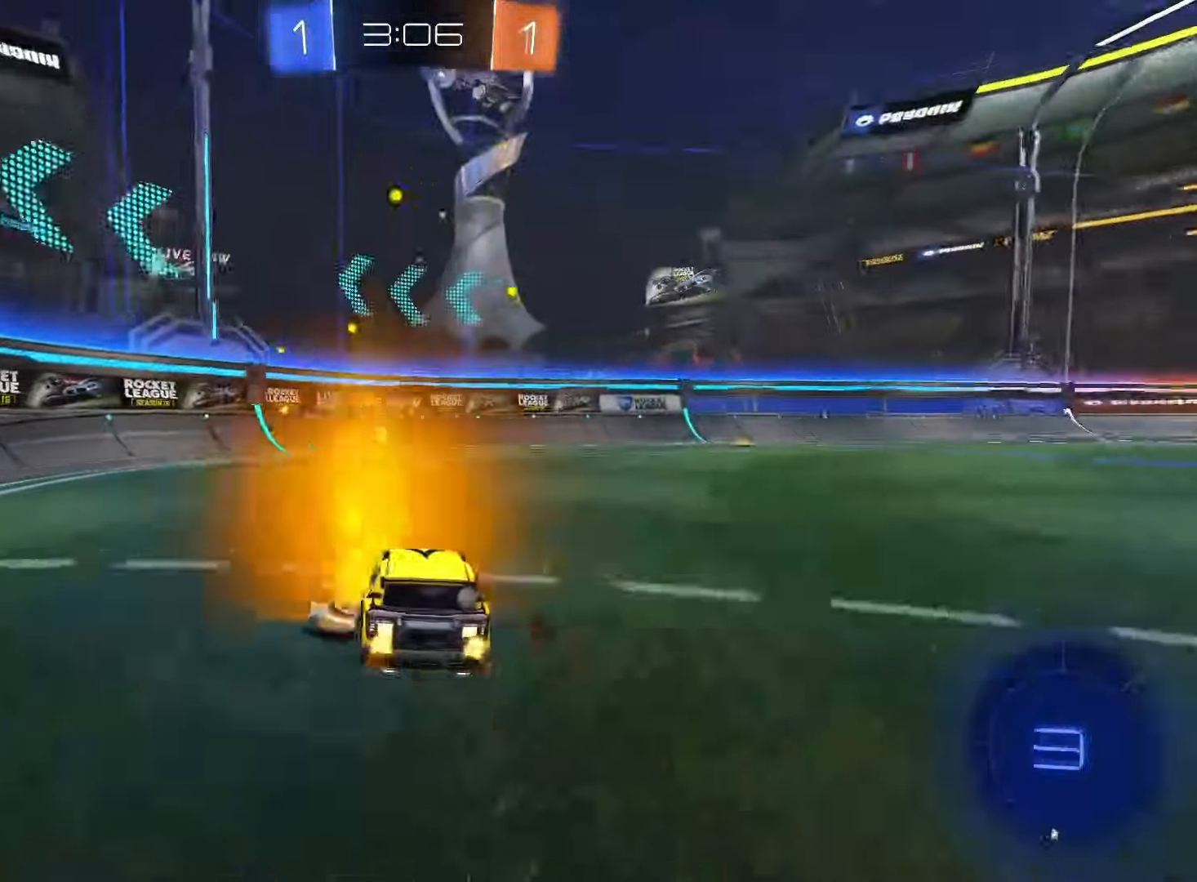
{"dt_ms": 500, "buttons": ["TRIANGLE", "L1", "R2"], "left_stick": "left", "right_stick": "center", "events": [[417, "SQUARE", "up"], [417, "left_stick", "left"], [450, "L1", "down"], [450, "TRIANGLE", "down"]]}
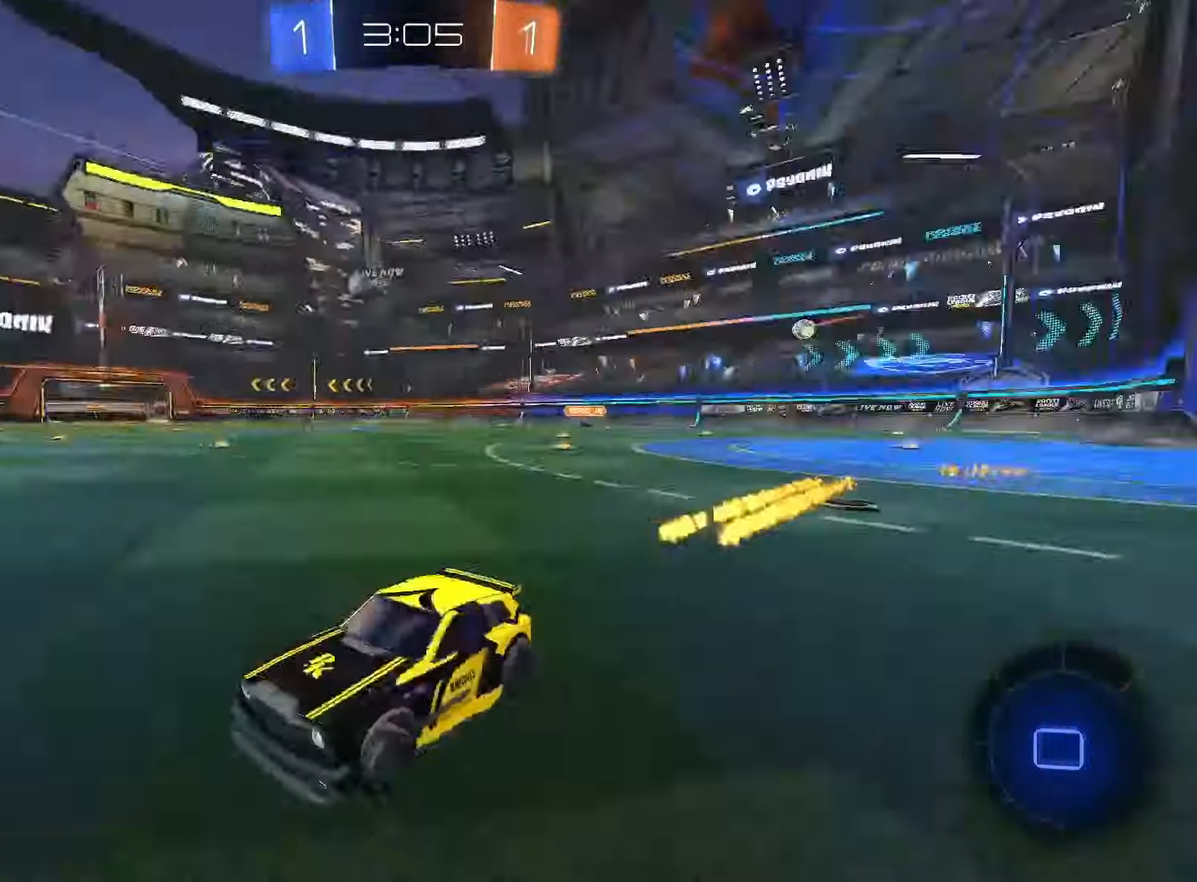
{"dt_ms": 500, "buttons": ["SQUARE", "R2"], "left_stick": "left", "right_stick": "center", "events": [[50, "TRIANGLE", "up"], [167, "L1", "up"], [300, "SQUARE", "down"]]}
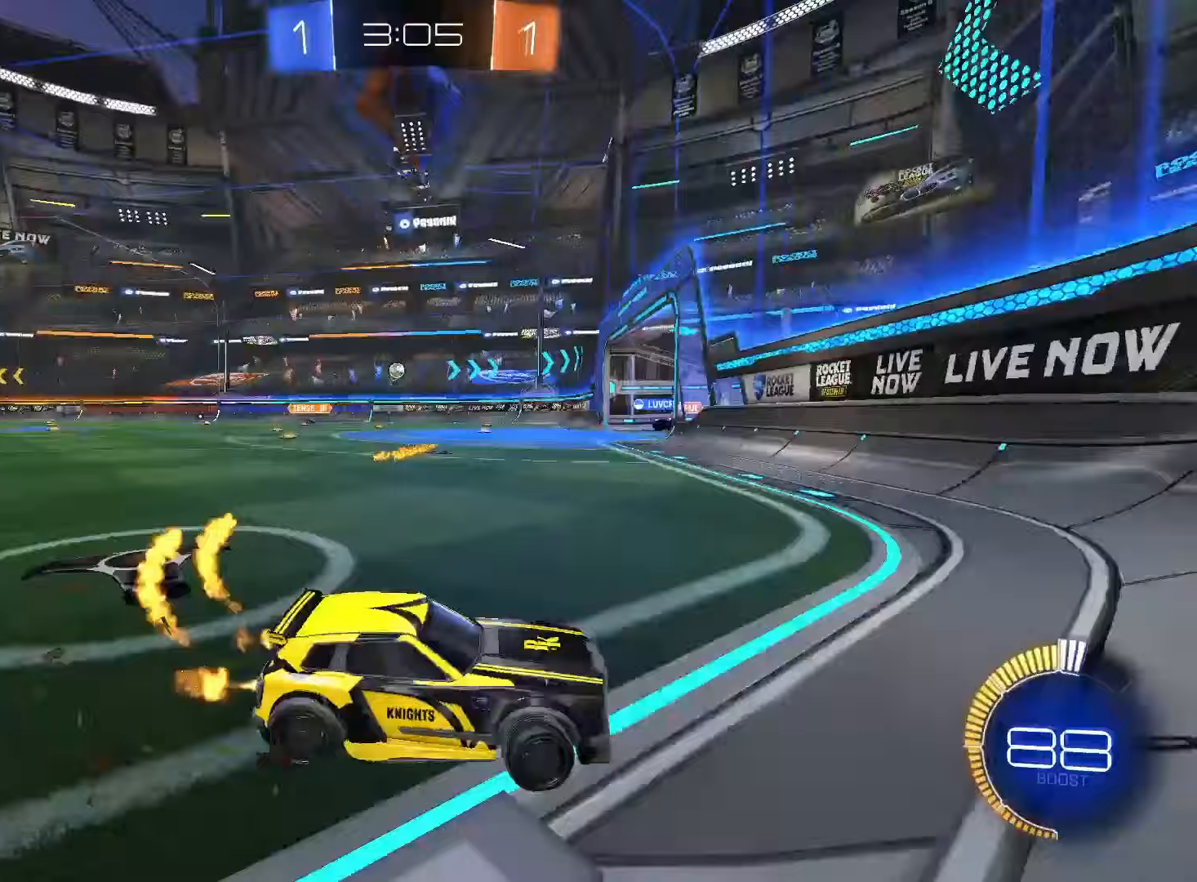
{"dt_ms": 500, "buttons": ["SQUARE", "R2"], "left_stick": "center", "right_stick": "center", "events": [[100, "SQUARE", "up"], [183, "SQUARE", "down"], [450, "left_stick", "center"]]}
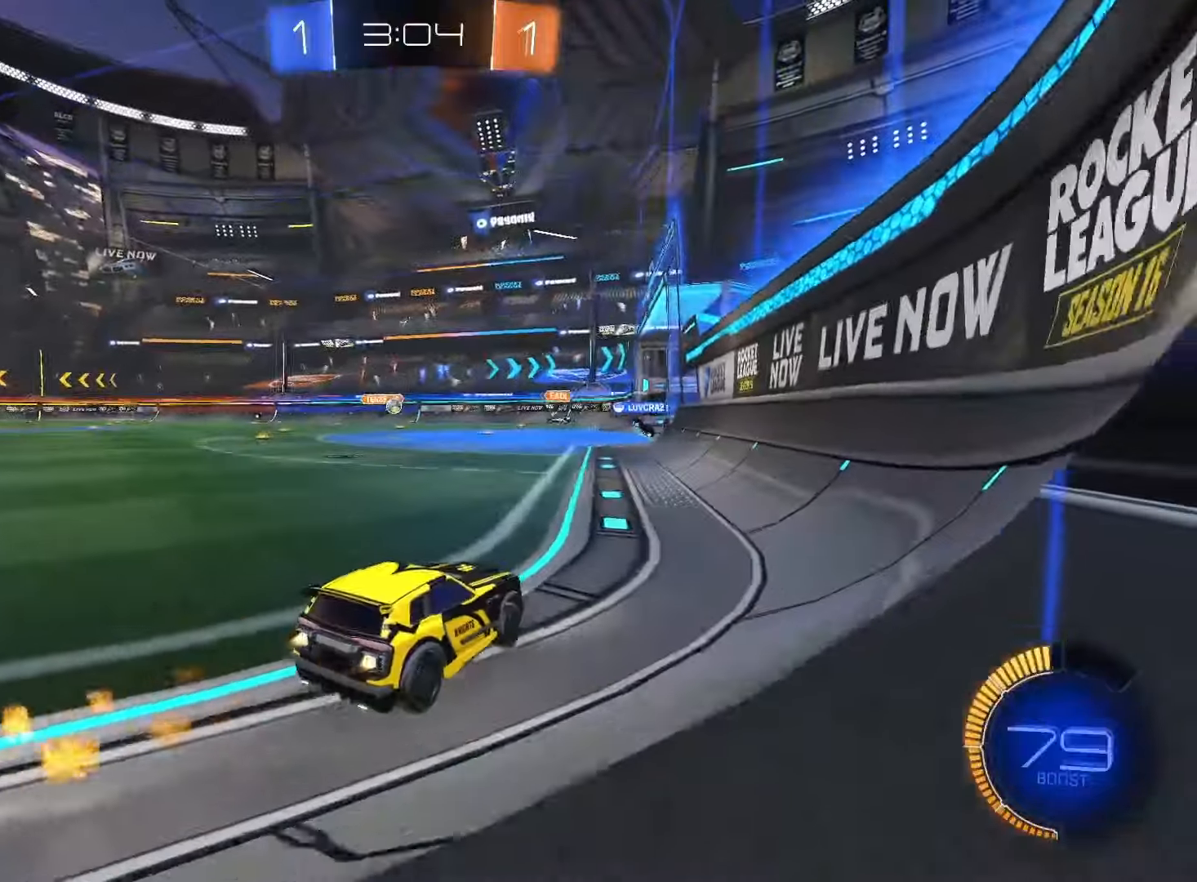
{"dt_ms": 1000, "buttons": ["L2"], "left_stick": "center", "right_stick": "center"}
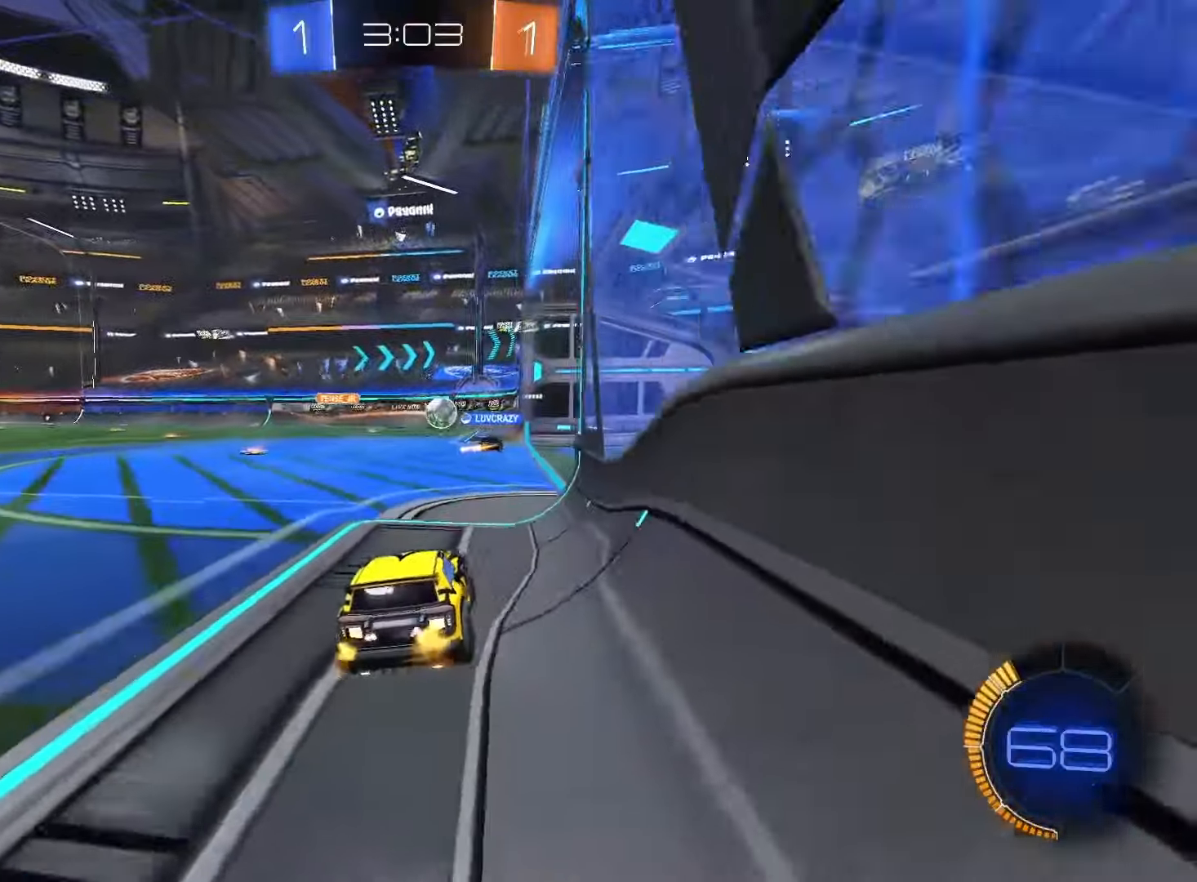
{"dt_ms": 500, "buttons": [], "left_stick": "center", "right_stick": "center", "events": [[217, "L2", "up"]]}
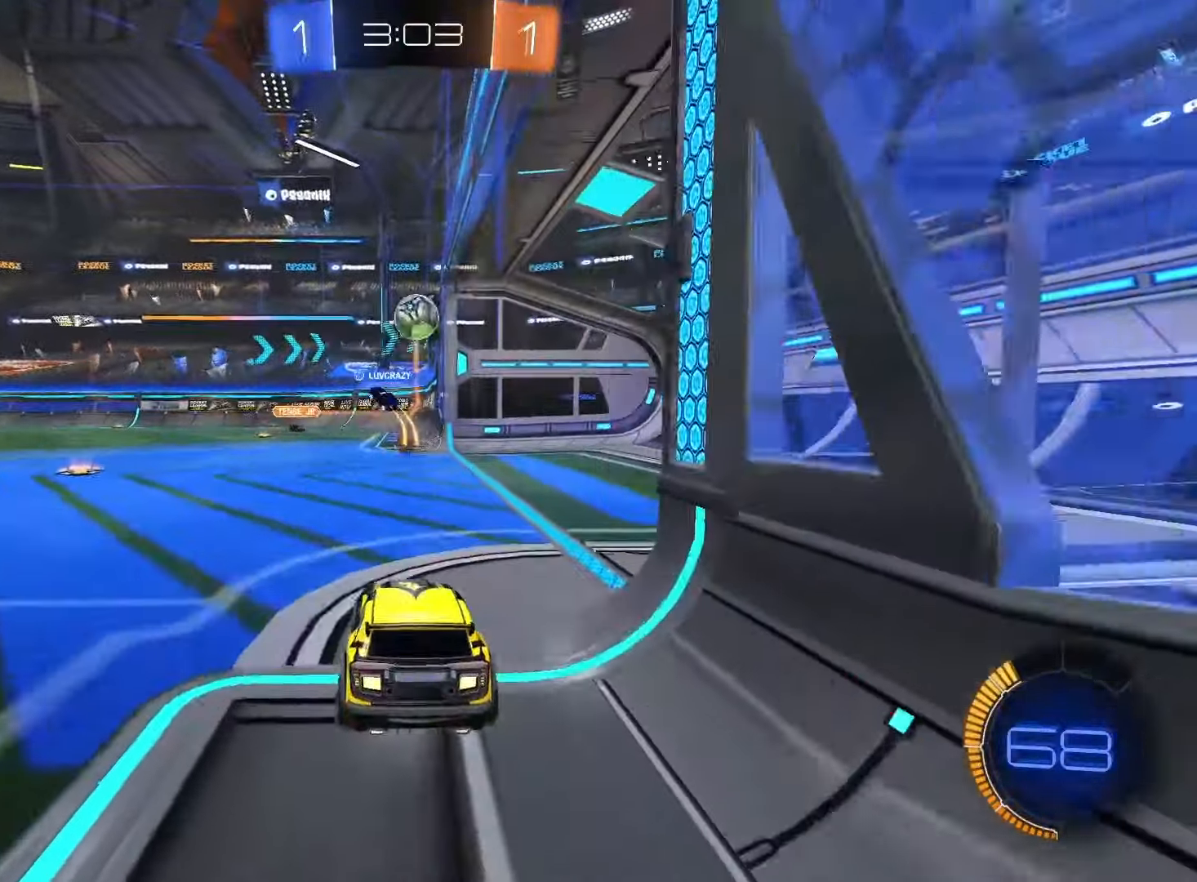
{"dt_ms": 500, "buttons": ["L2"], "left_stick": "down-right", "right_stick": "center", "events": [[50, "left_stick", "right"], [133, "left_stick", "center"], [200, "L2", "down"], [300, "left_stick", "down-right"]]}
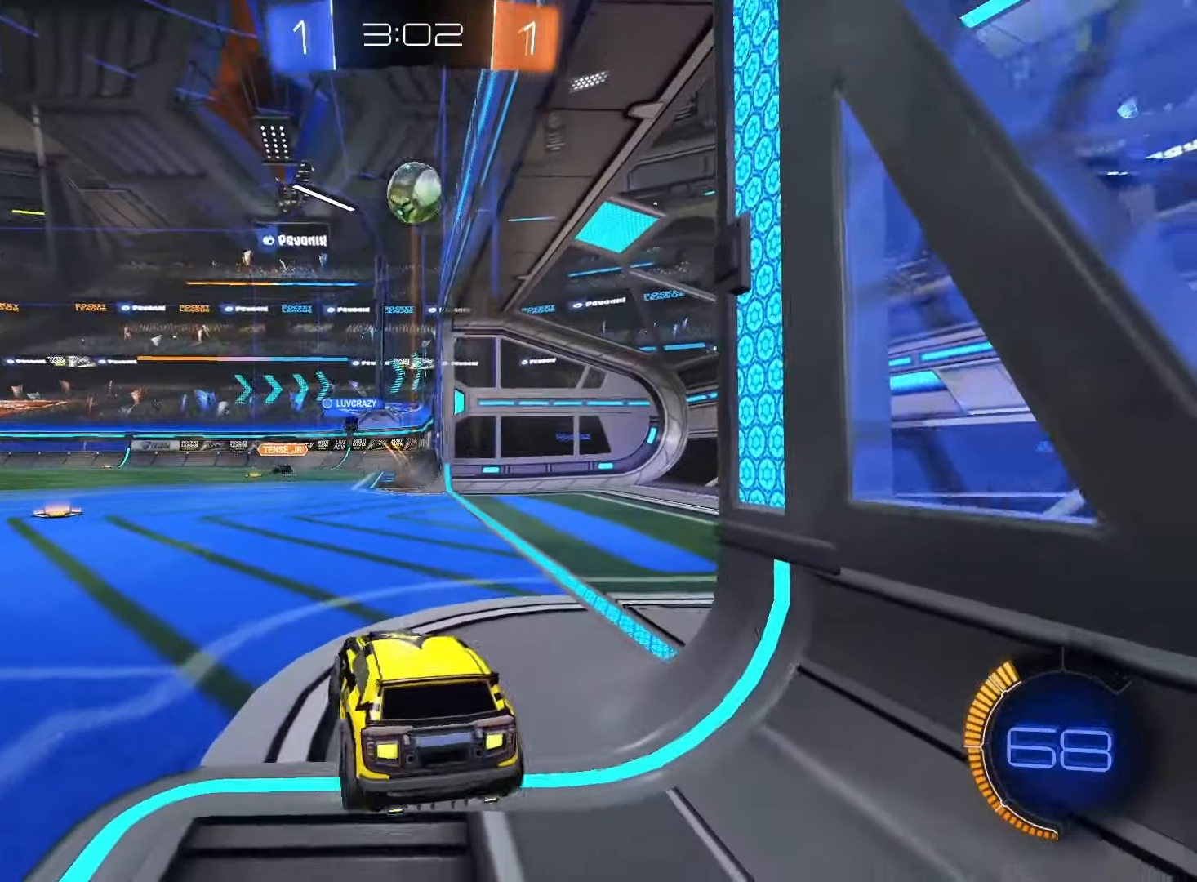
{"dt_ms": 500, "buttons": ["L2"], "left_stick": "right", "right_stick": "center", "events": [[50, "left_stick", "right"]]}
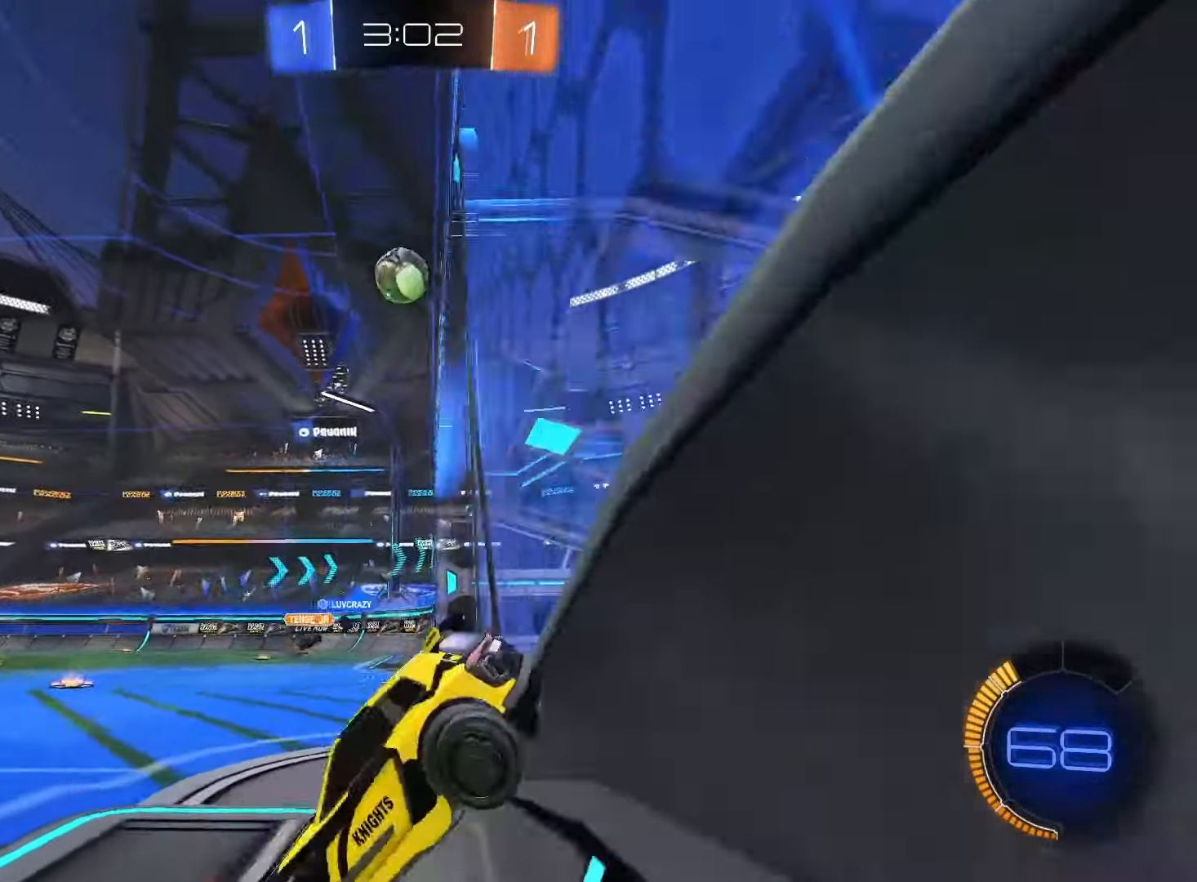
{"dt_ms": 500, "buttons": ["L2"], "left_stick": "center", "right_stick": "center", "events": [[183, "left_stick", "center"]]}
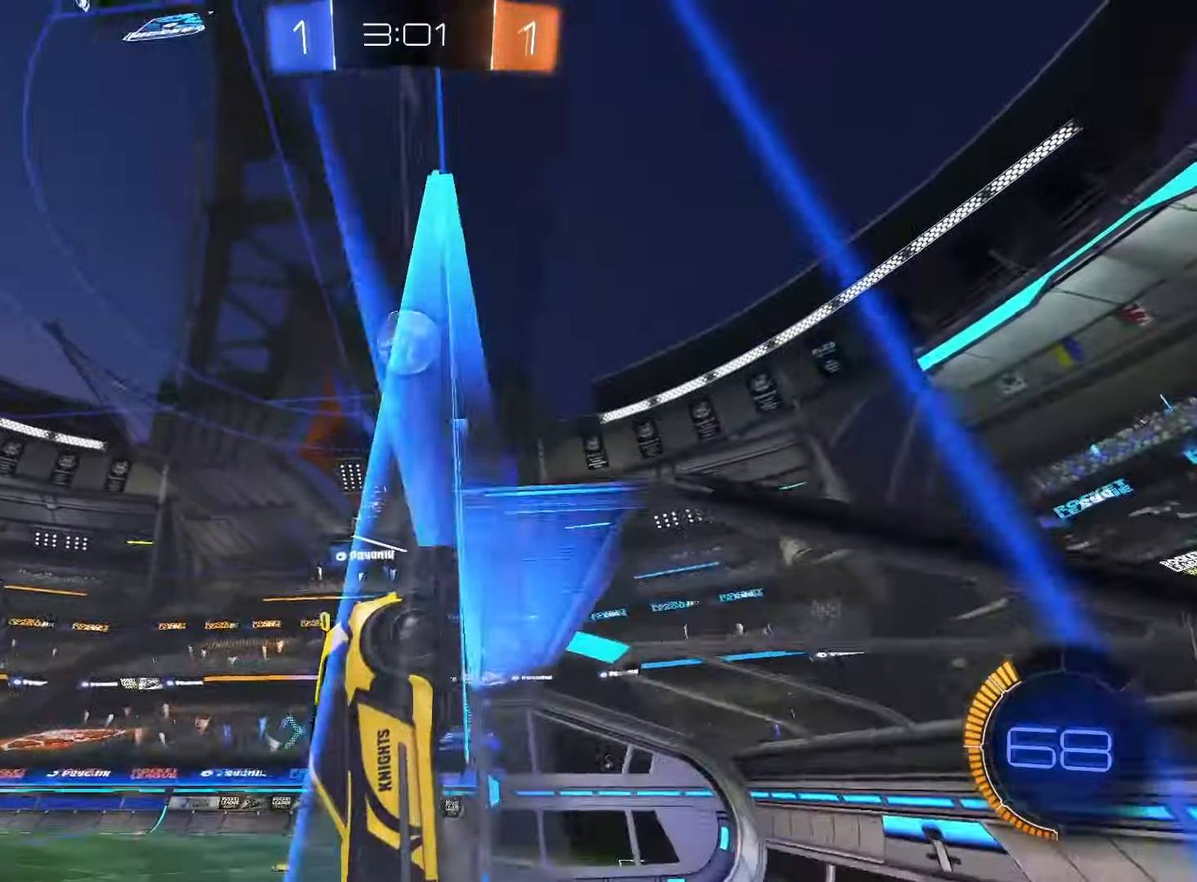
{"dt_ms": 500, "buttons": ["L2"], "left_stick": "center", "right_stick": "center", "events": []}
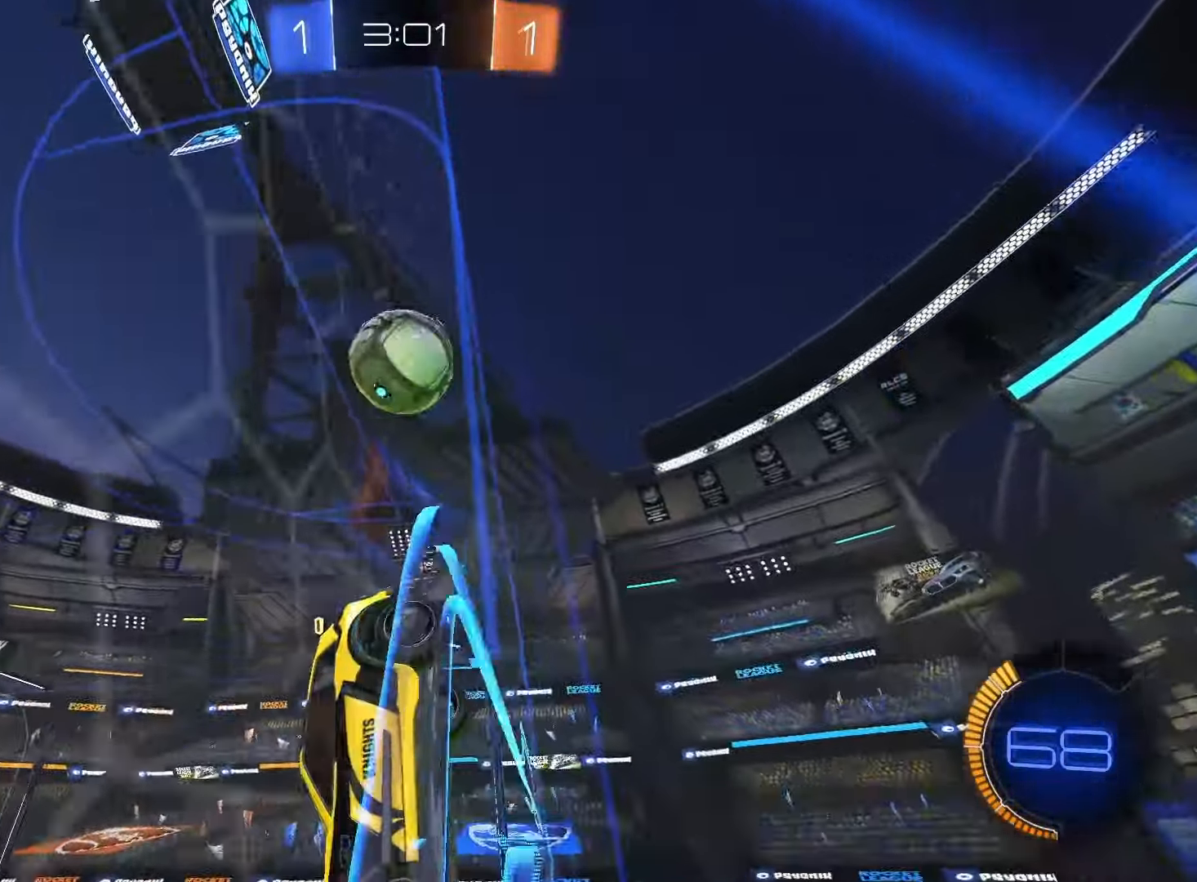
{"dt_ms": 500, "buttons": ["R2"], "left_stick": "up-left", "right_stick": "center", "events": [[167, "L2", "up"], [267, "R2", "down"], [283, "left_stick", "left"], [483, "left_stick", "up-left"]]}
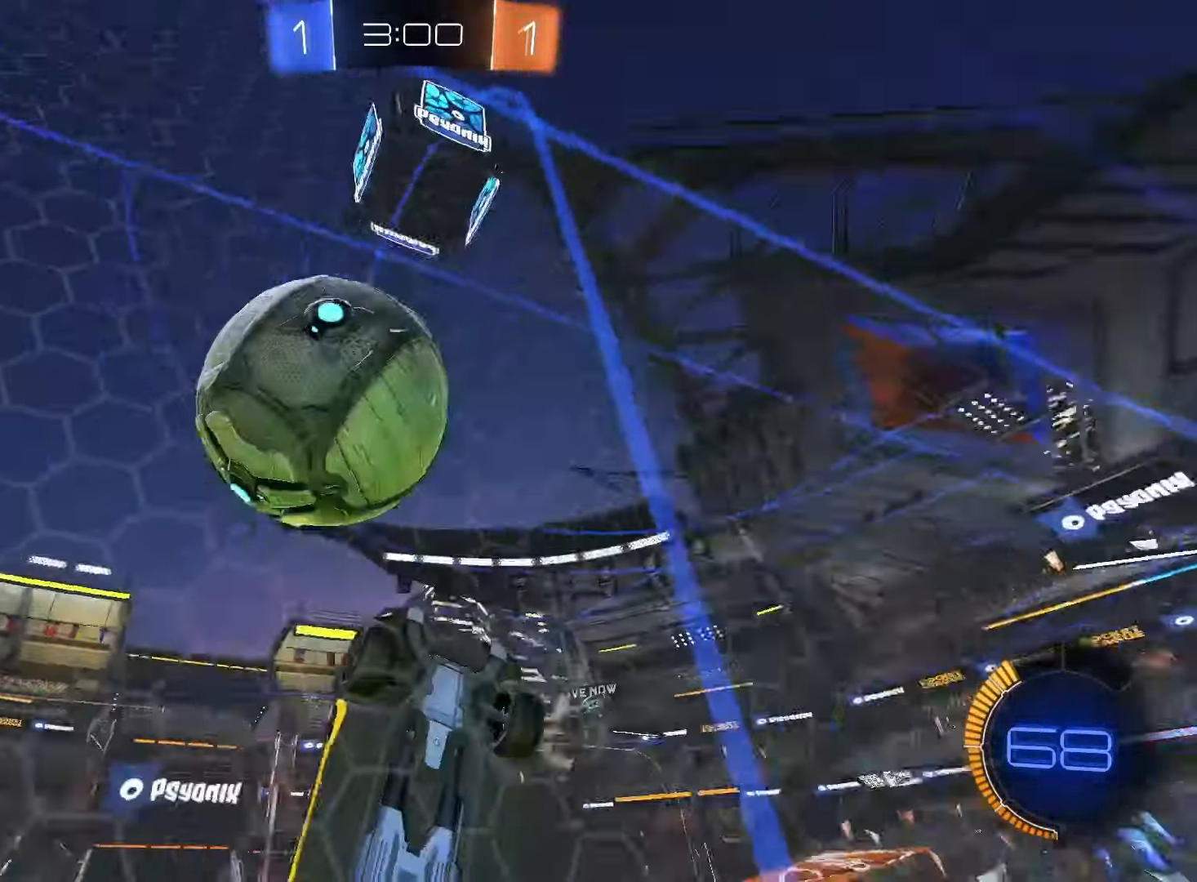
{"dt_ms": 500, "buttons": ["R2"], "left_stick": "center", "right_stick": "center", "events": [[183, "SQUARE", "down"], [317, "left_stick", "center"], [500, "SQUARE", "up"]]}
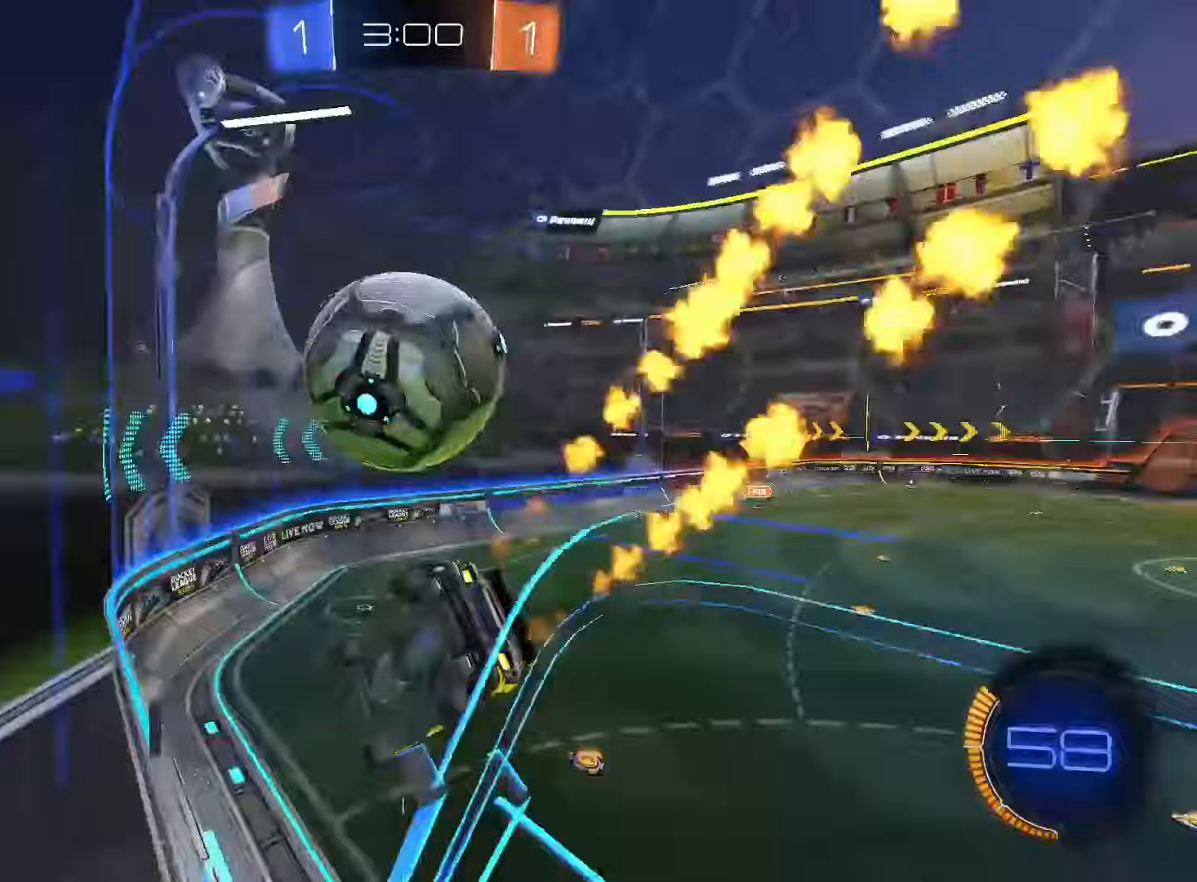
{"dt_ms": 500, "buttons": ["L2"], "left_stick": "down", "right_stick": "center", "events": [[83, "left_stick", "left"], [183, "left_stick", "center"], [450, "left_stick", "down"], [467, "L2", "down"], [483, "R2", "up"]]}
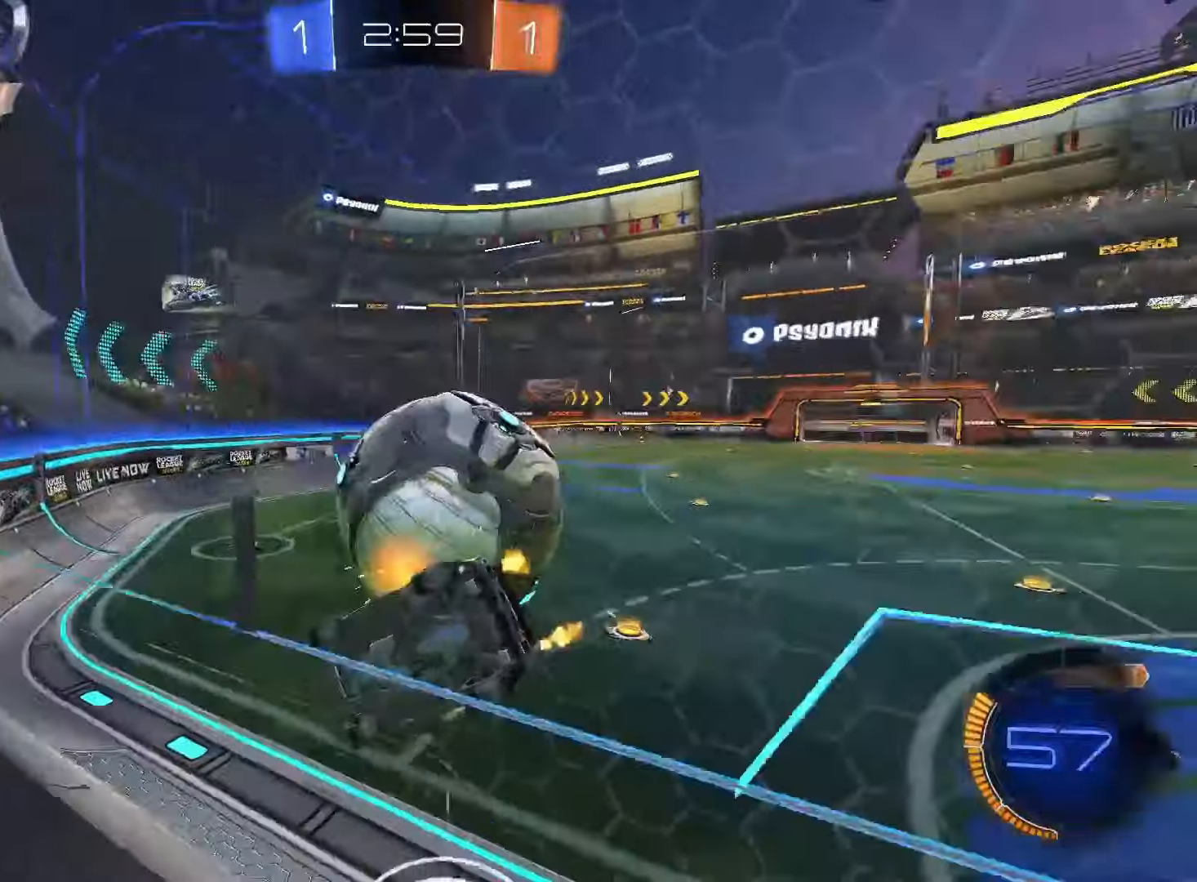
{"dt_ms": 500, "buttons": ["R2"], "left_stick": "left", "right_stick": "center", "events": [[17, "R2", "down"], [17, "left_stick", "down-left"], [133, "L2", "up"], [250, "left_stick", "left"]]}
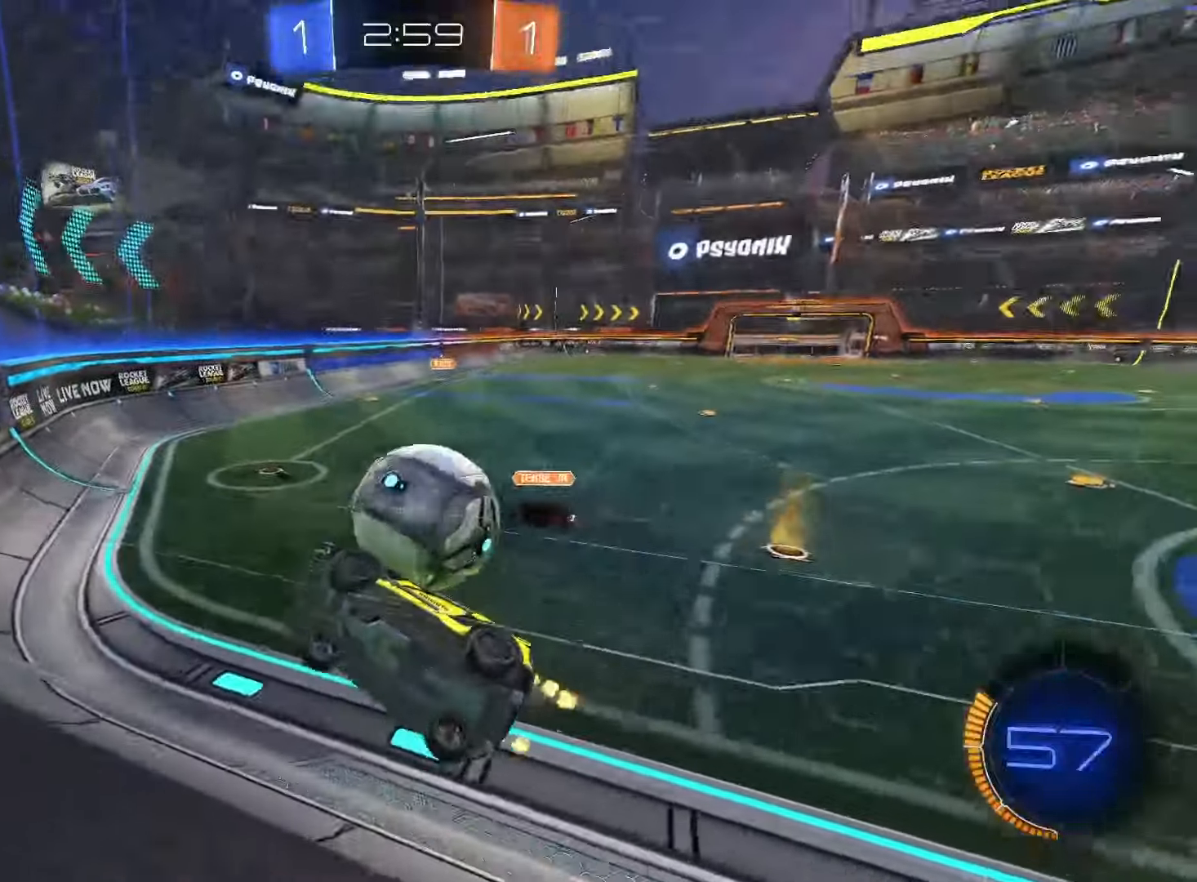
{"dt_ms": 500, "buttons": ["R2"], "left_stick": "right", "right_stick": "center", "events": [[17, "left_stick", "center"], [333, "left_stick", "right"]]}
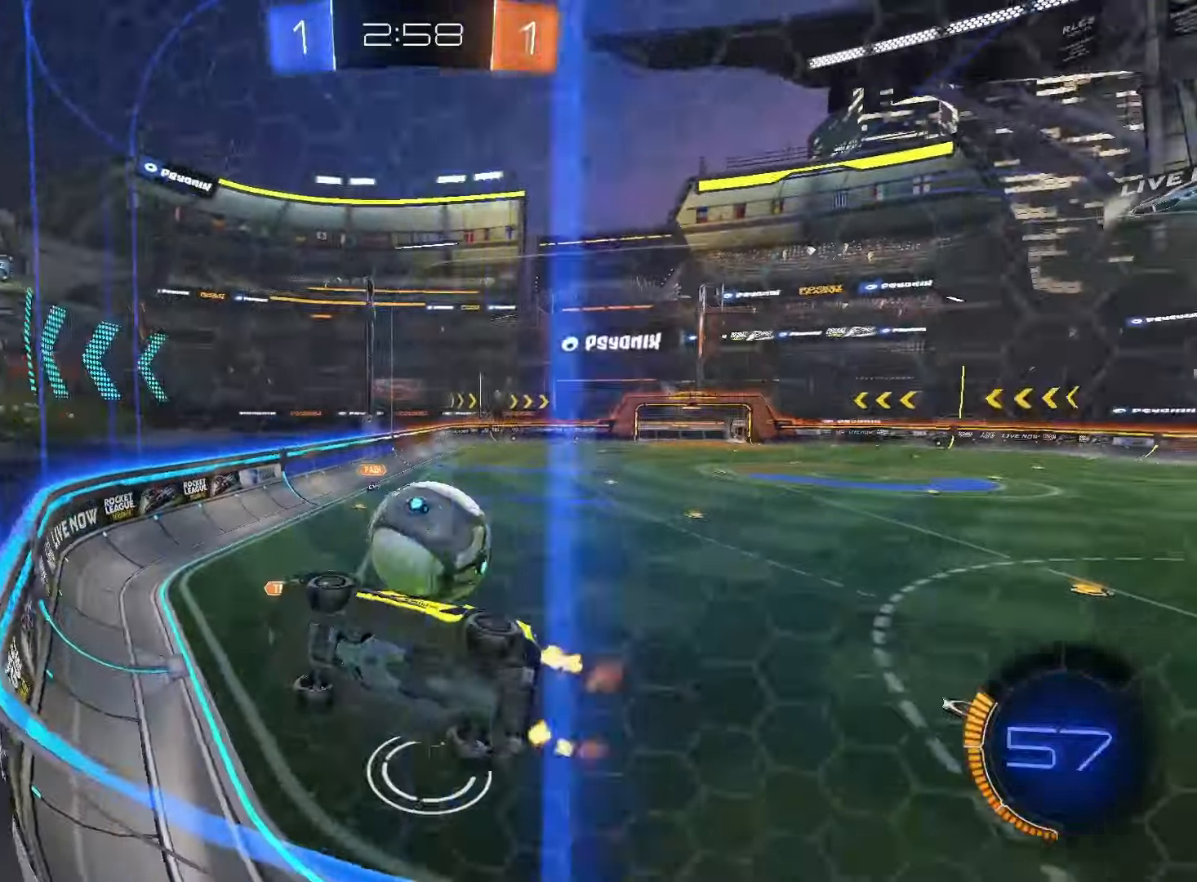
{"dt_ms": 500, "buttons": ["L1", "R2"], "left_stick": "down-right", "right_stick": "center", "events": [[117, "left_stick", "center"], [317, "left_stick", "down"], [333, "SQUARE", "down"], [350, "CROSS", "down"], [450, "L1", "down"], [467, "SQUARE", "up"], [500, "CROSS", "up"], [500, "left_stick", "down-right"]]}
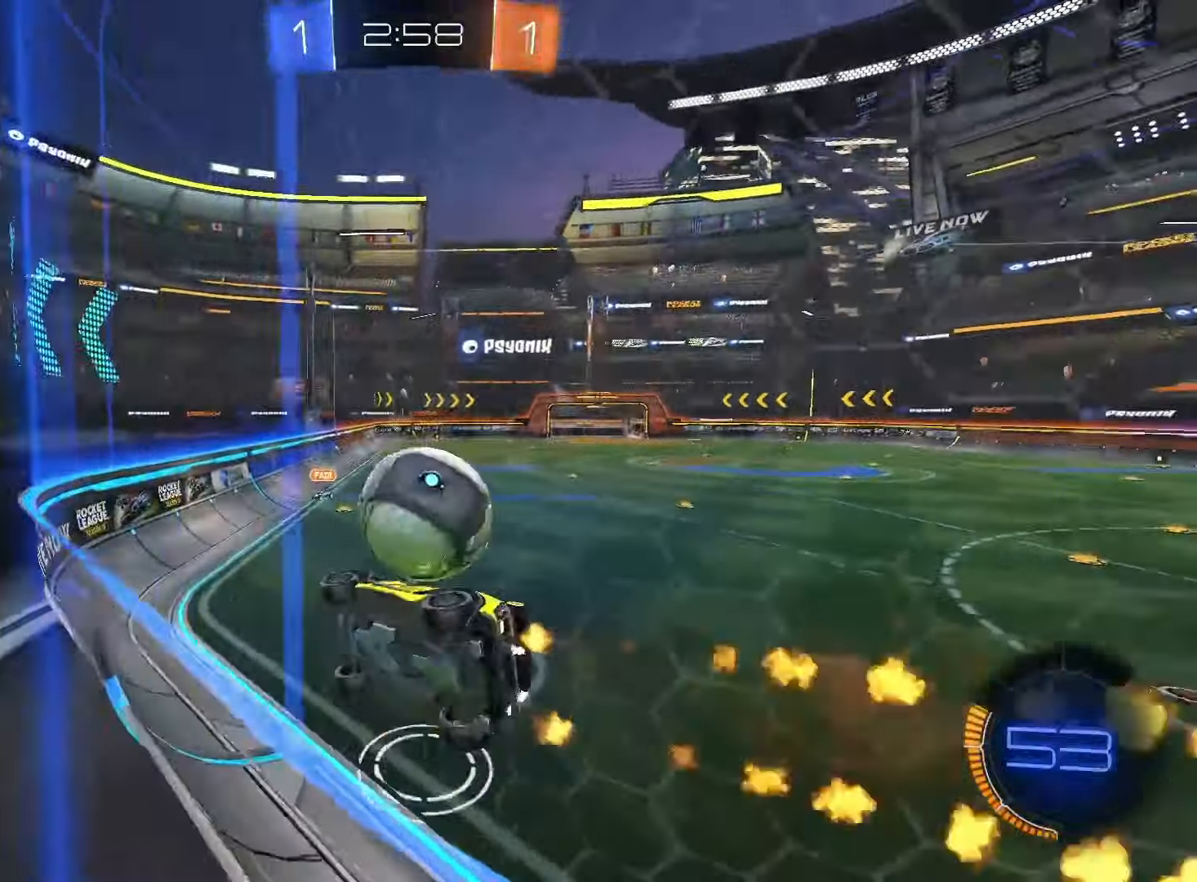
{"dt_ms": 500, "buttons": ["R2"], "left_stick": "right", "right_stick": "center", "events": [[50, "L1", "up"], [100, "left_stick", "right"], [250, "SQUARE", "down"], [267, "CROSS", "down"], [417, "SQUARE", "up"], [433, "CROSS", "up"]]}
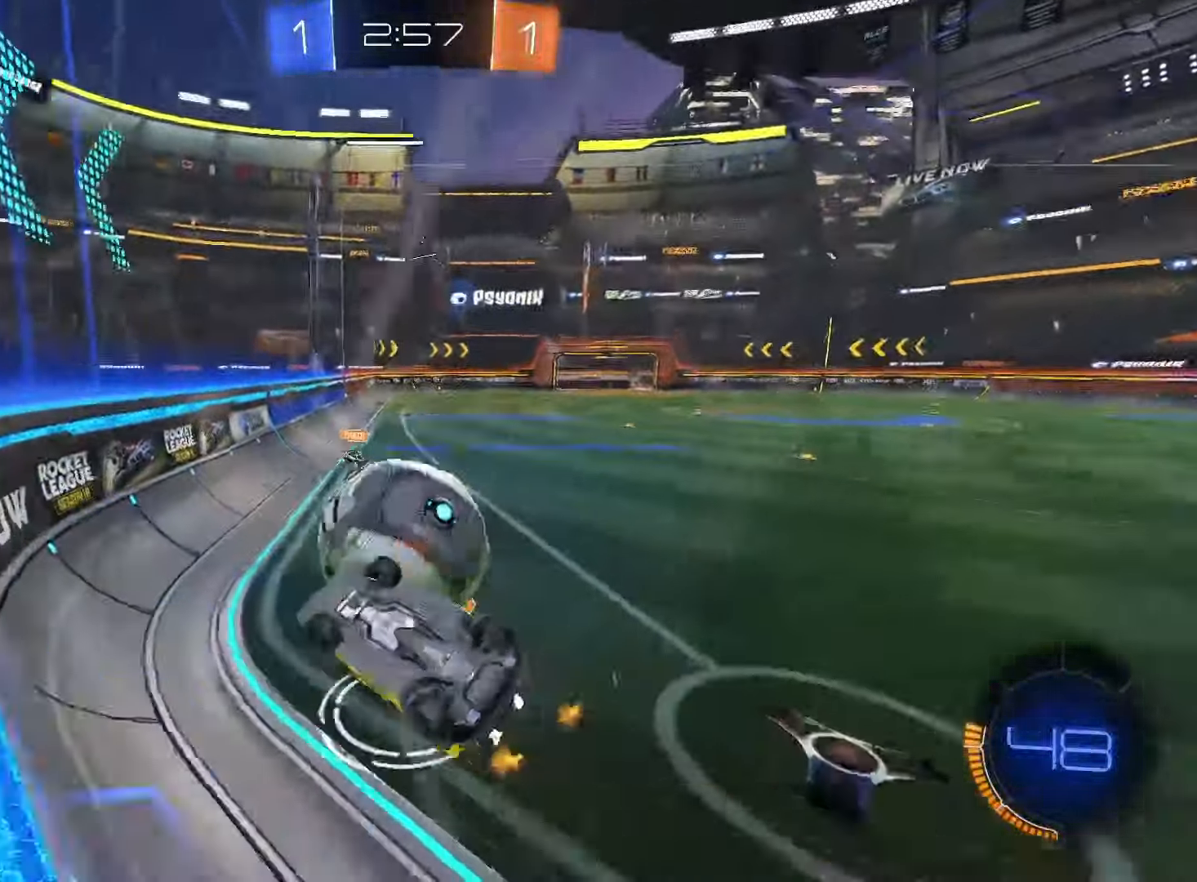
{"dt_ms": 500, "buttons": ["R2"], "left_stick": "right", "right_stick": "center", "events": []}
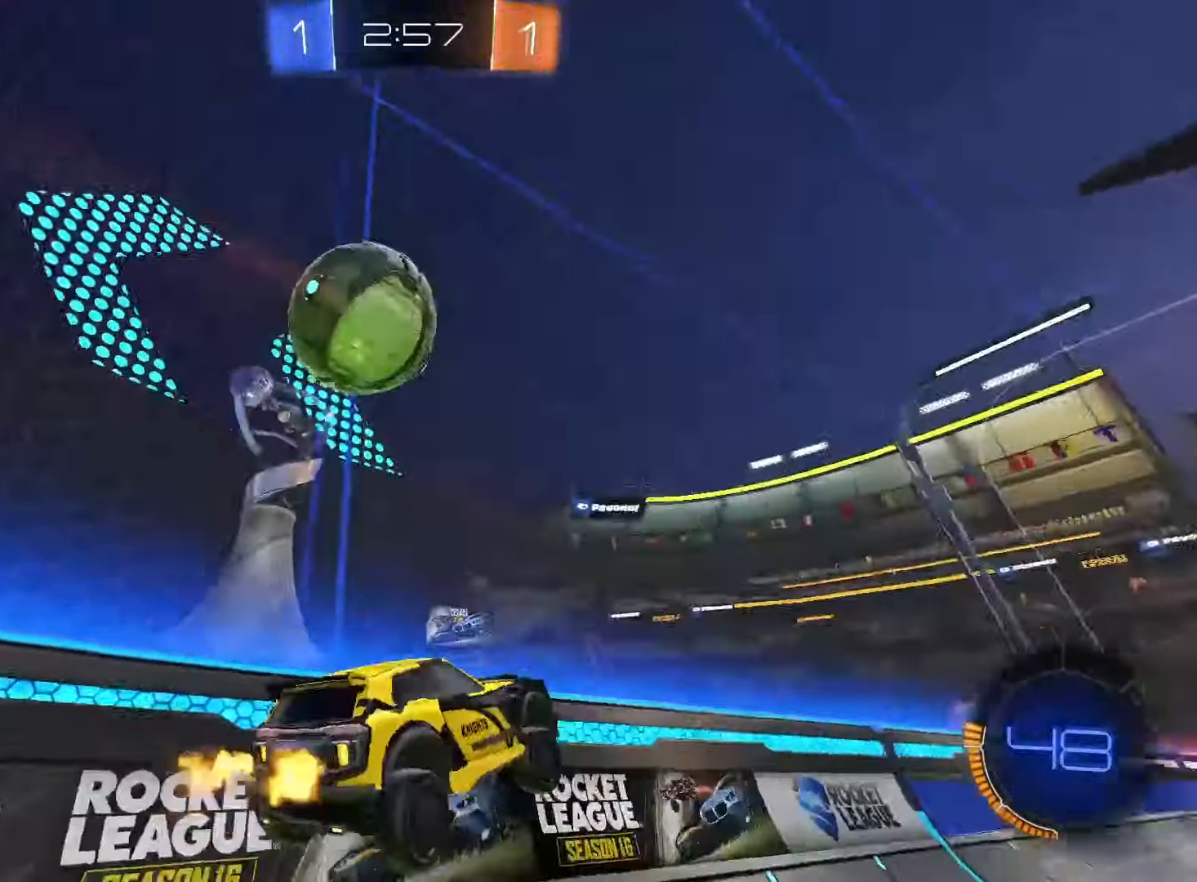
{"dt_ms": 500, "buttons": ["L1", "R2"], "left_stick": "center", "right_stick": "center"}
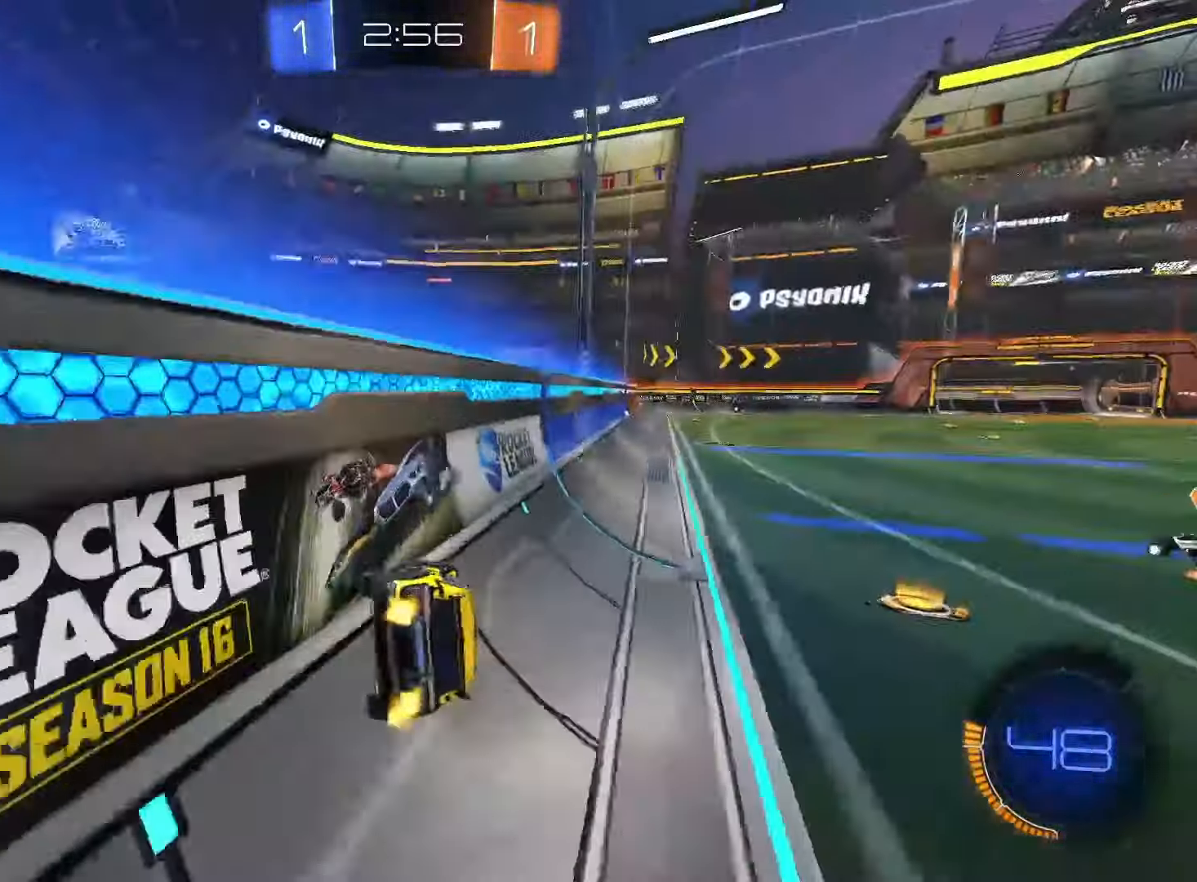
{"dt_ms": 500, "buttons": ["R2"], "left_stick": "right", "right_stick": "center", "events": [[50, "left_stick", "down-left"], [100, "L1", "up"], [150, "left_stick", "right"]]}
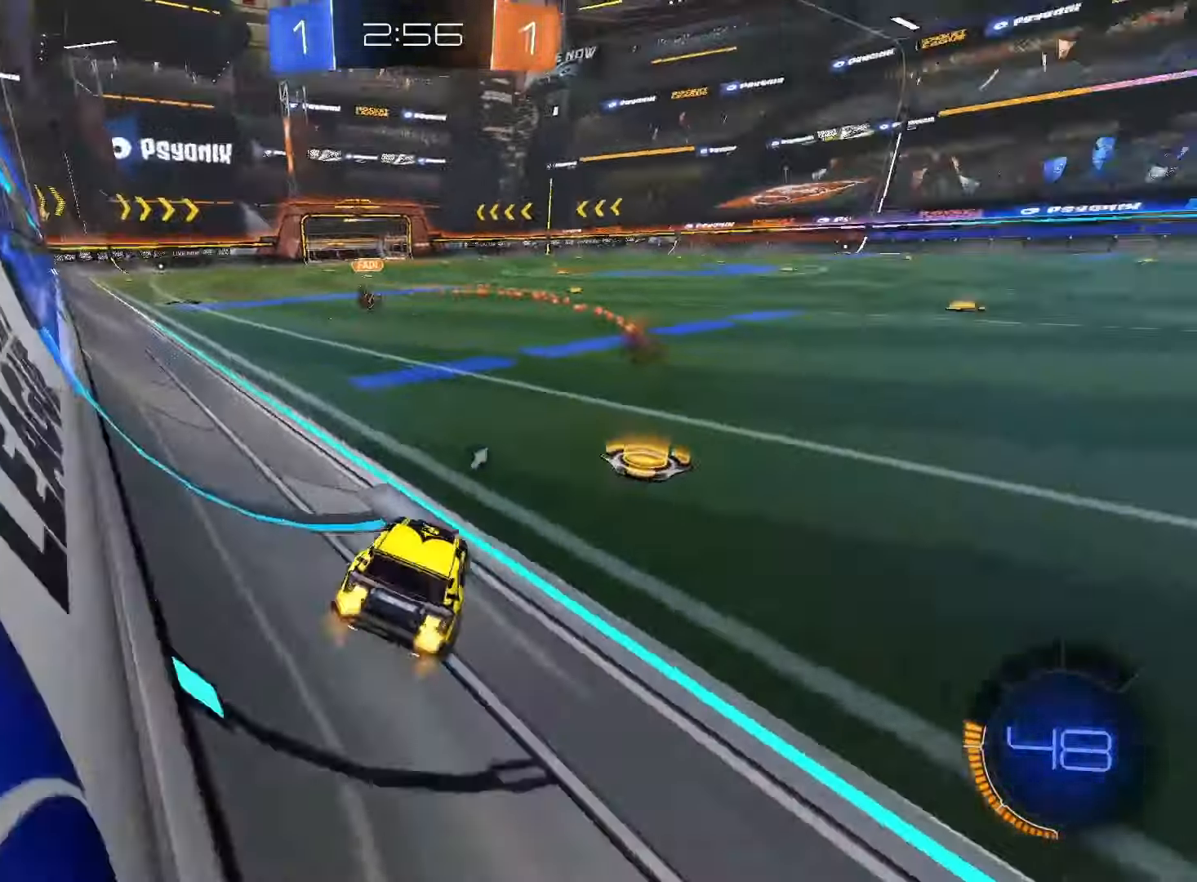
{"dt_ms": 500, "buttons": ["R2"], "left_stick": "center", "right_stick": "center", "events": [[367, "left_stick", "center"]]}
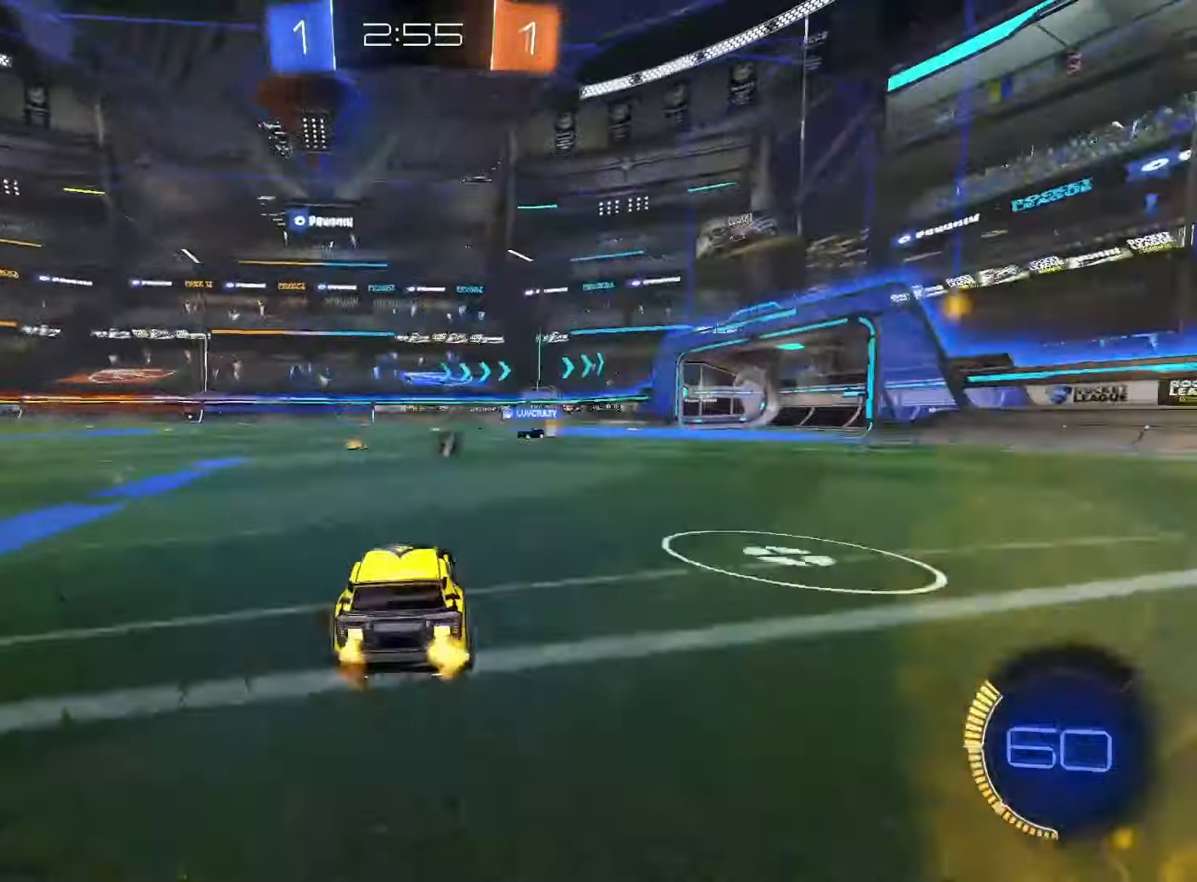
{"dt_ms": 500, "buttons": [], "left_stick": "right", "right_stick": "center", "events": [[250, "left_stick", "right"], [300, "R2", "up"]]}
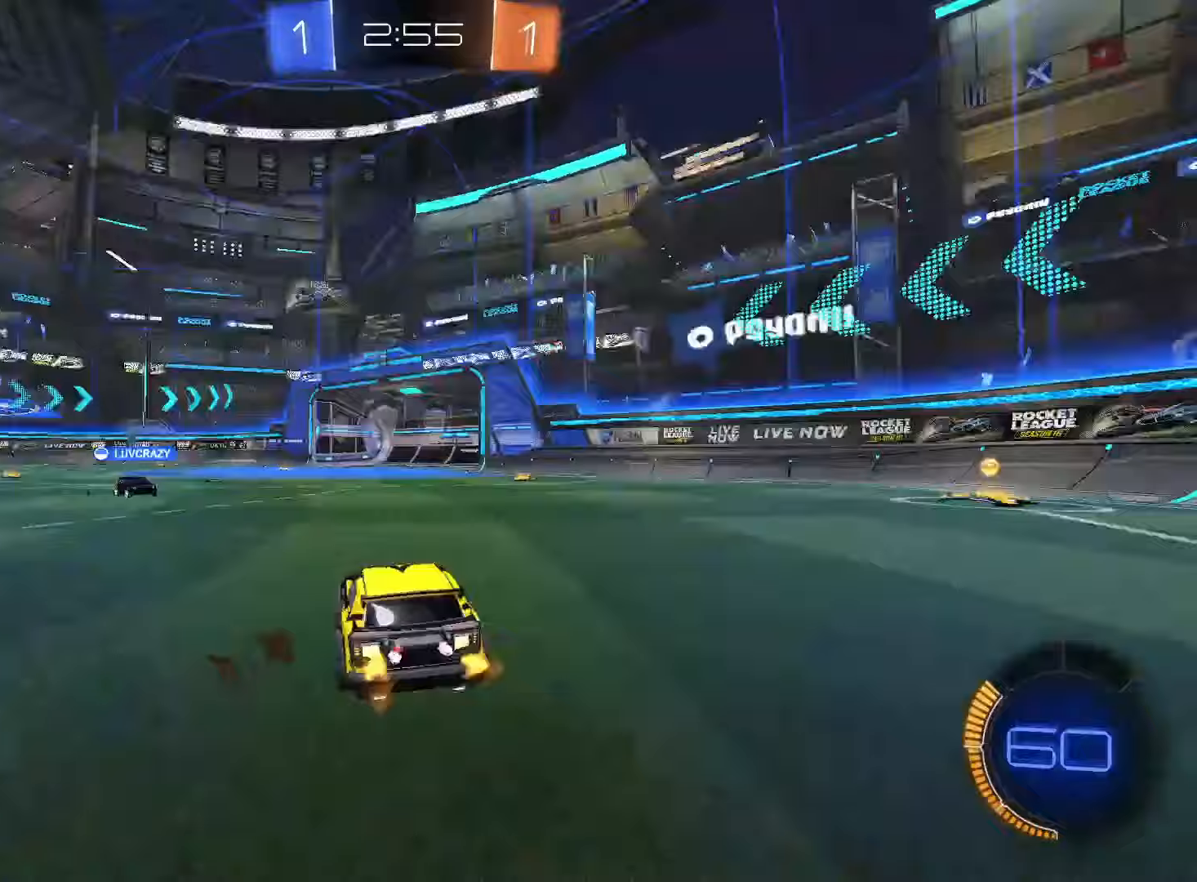
{"dt_ms": 500, "buttons": ["R2"], "left_stick": "up-right", "right_stick": "center", "events": [[33, "TRIANGLE", "down"], [100, "TRIANGLE", "up"], [167, "R2", "down"], [233, "left_stick", "up-right"]]}